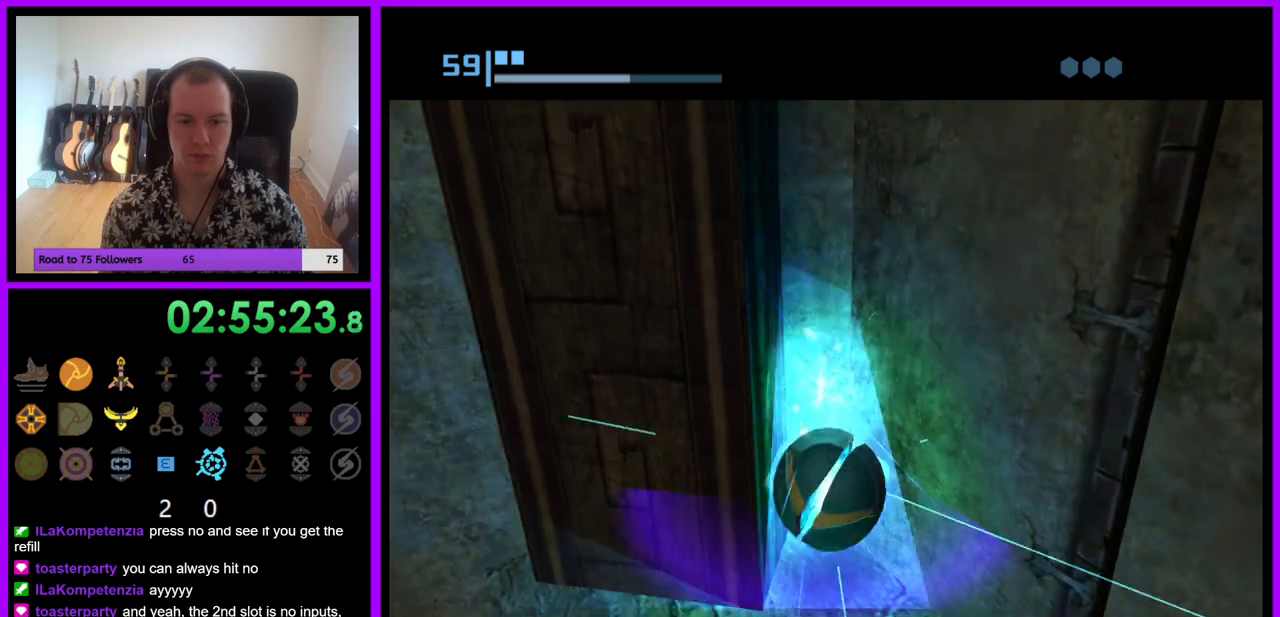
Gameplay with a controller (Nintendo layout); each line is a JSON object with the inputs held at the frame after it. "events" lists button and stick changes between this image and that frame as [ms after this image, input, new state], when the widget could be followed in between. Not read: L3 R3.
{"buttons": [], "left_stick": "up", "right_stick": "center", "events": []}
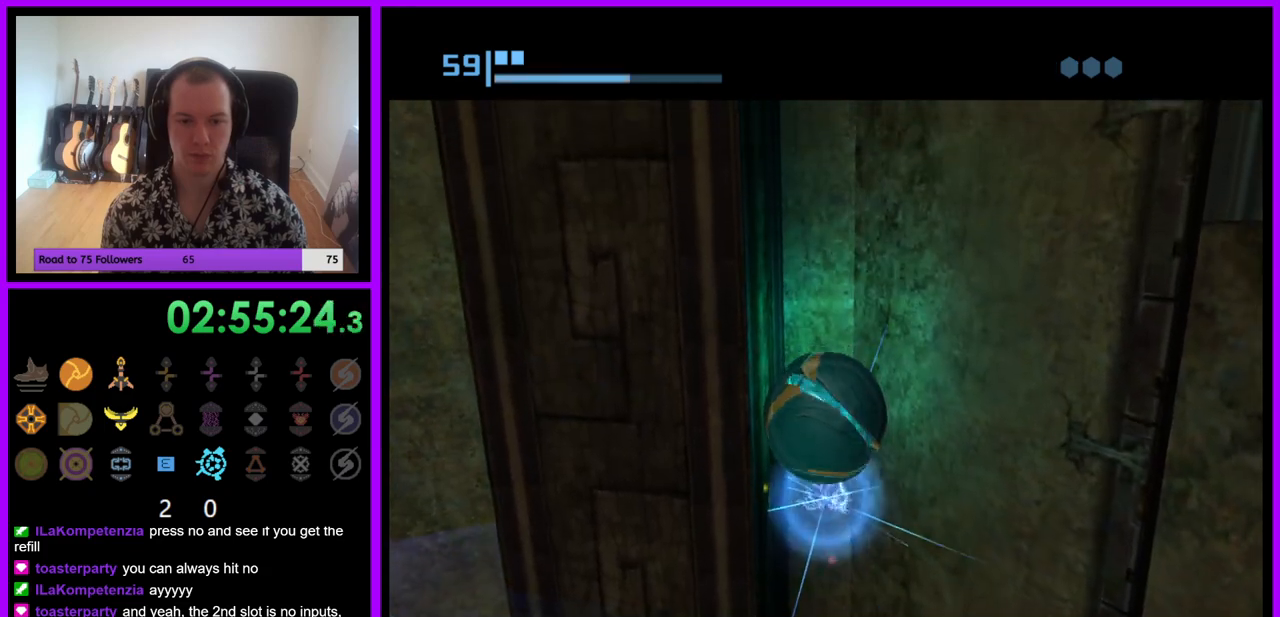
{"buttons": [], "left_stick": "up", "right_stick": "center", "events": [[67, "A", "down"], [167, "A", "up"]]}
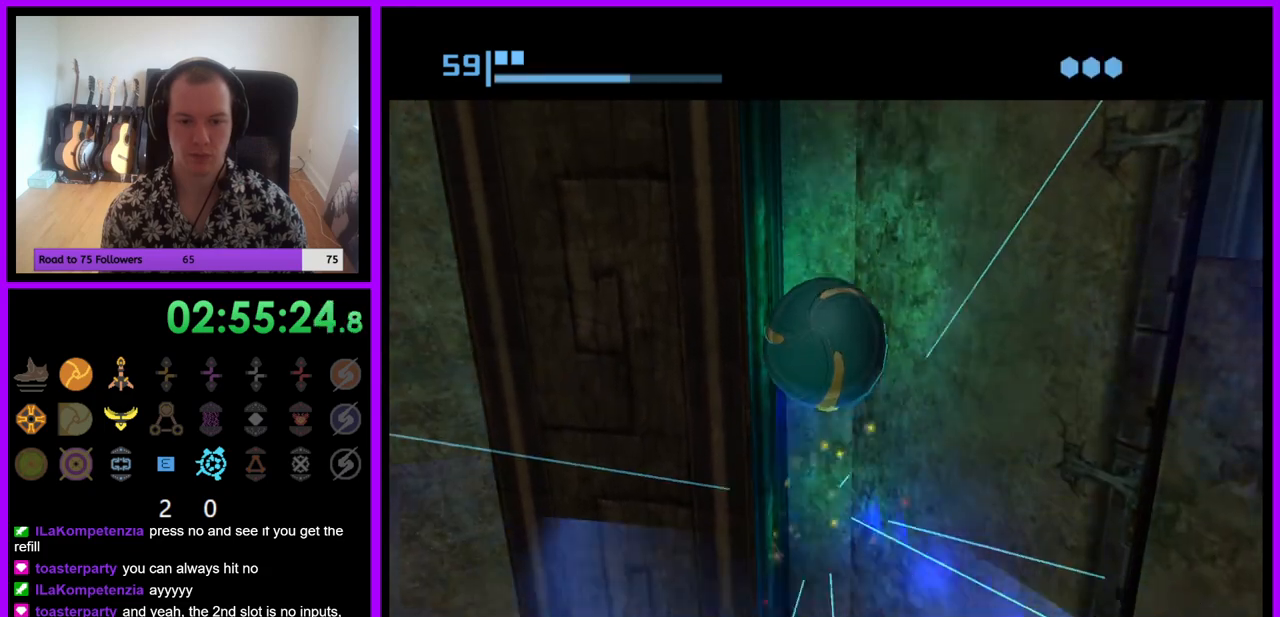
{"buttons": [], "left_stick": "up", "right_stick": "center", "events": [[200, "A", "down"], [300, "A", "up"]]}
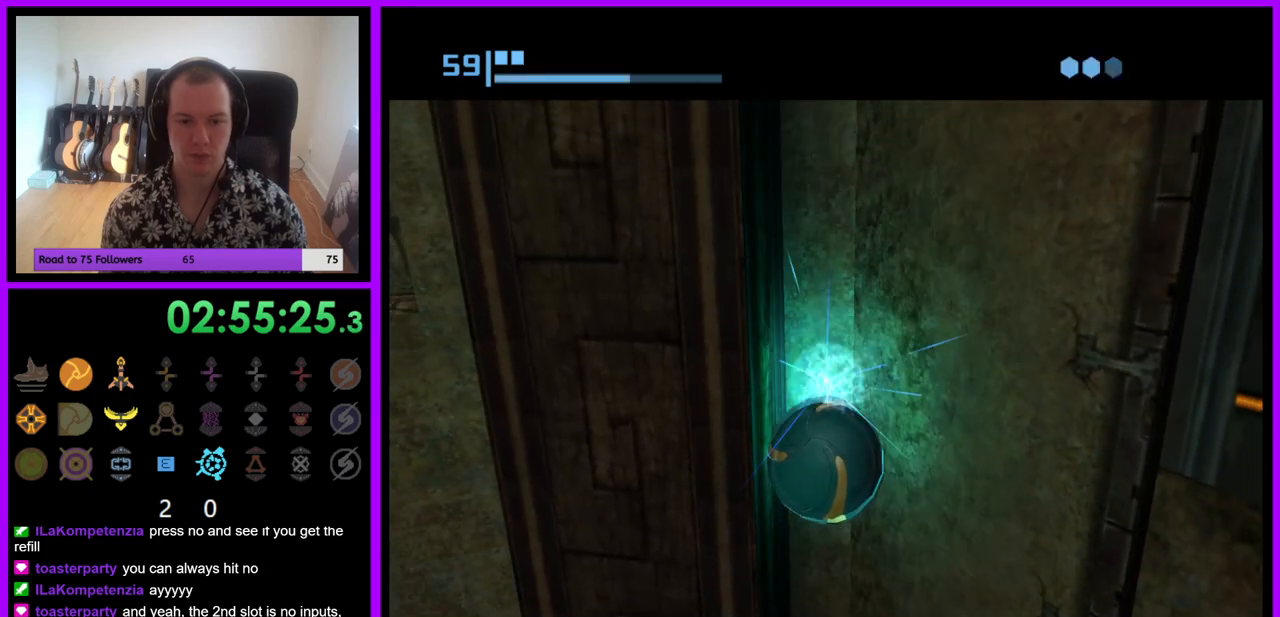
{"buttons": [], "left_stick": "center", "right_stick": "center", "events": [[333, "left_stick", "center"]]}
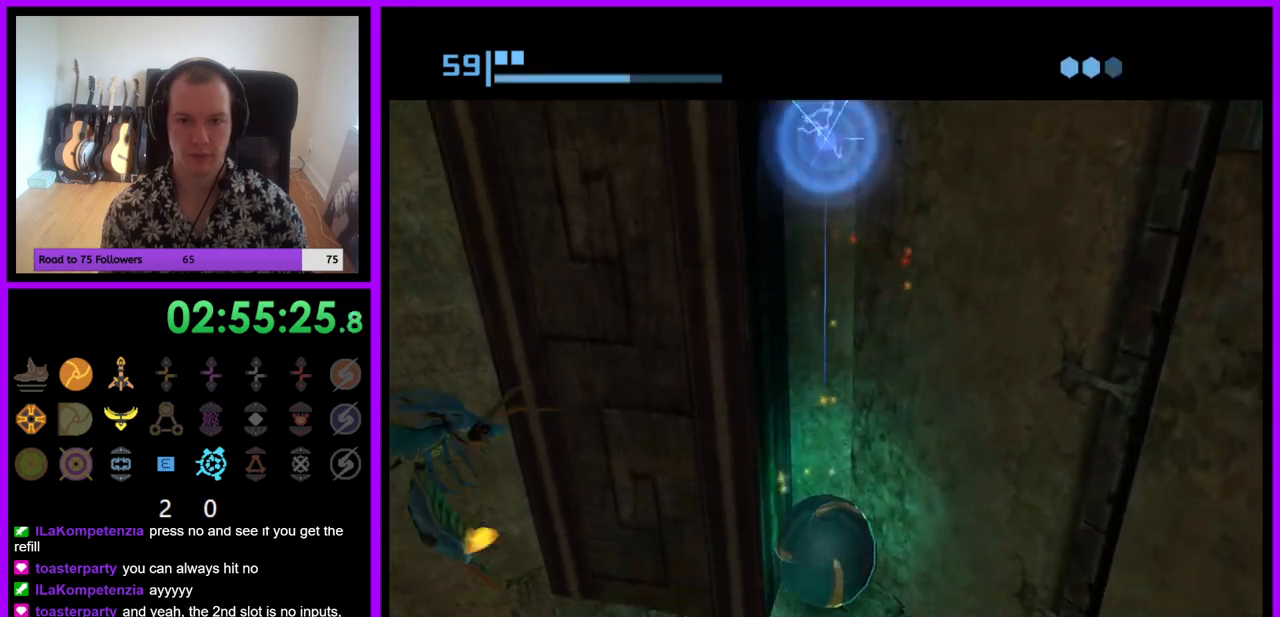
{"buttons": [], "left_stick": "up", "right_stick": "center", "events": [[83, "left_stick", "up"]]}
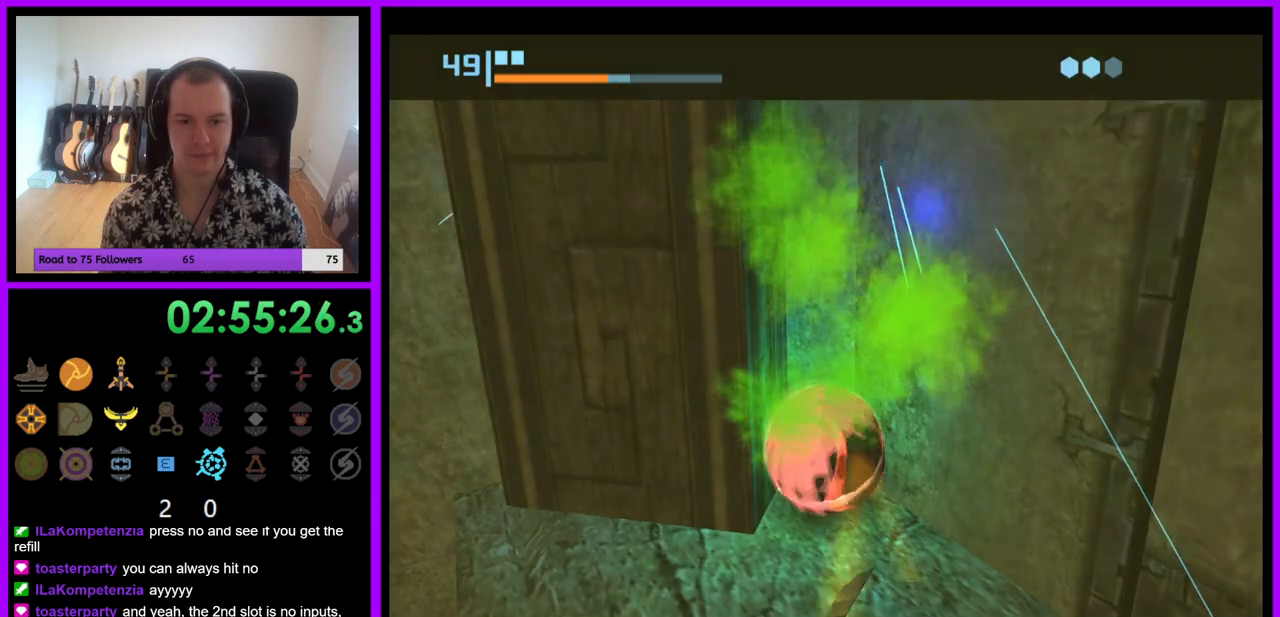
{"buttons": [], "left_stick": "up", "right_stick": "center", "events": [[33, "A", "down"], [117, "A", "up"]]}
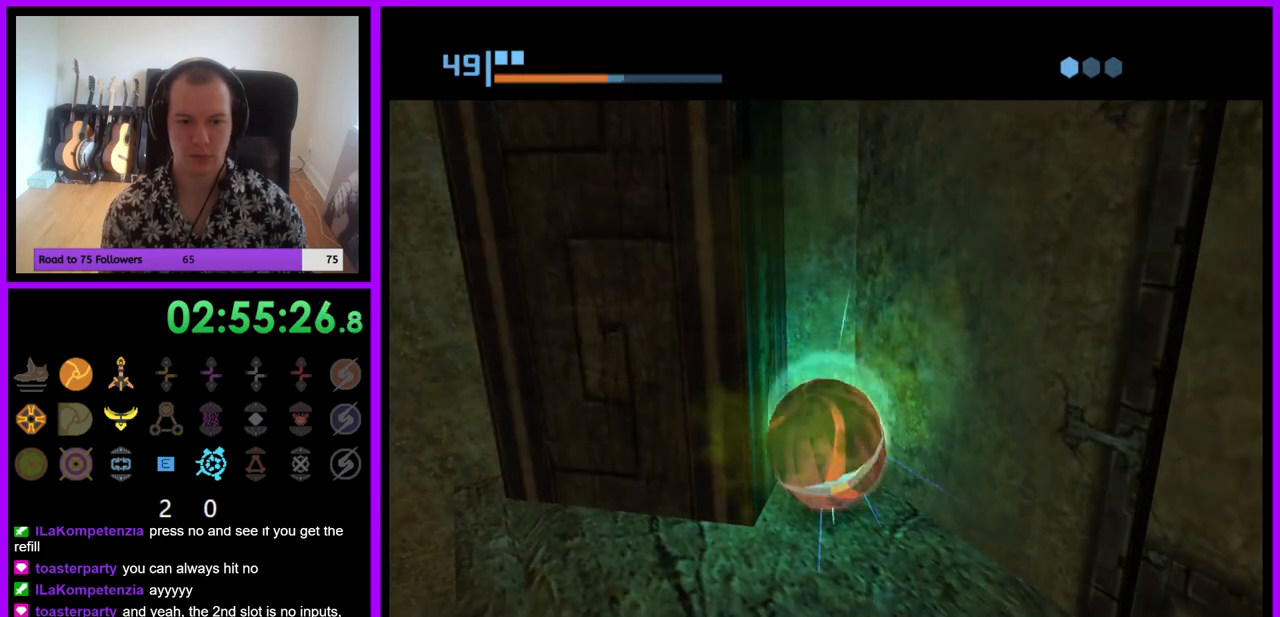
{"buttons": [], "left_stick": "up", "right_stick": "center", "events": []}
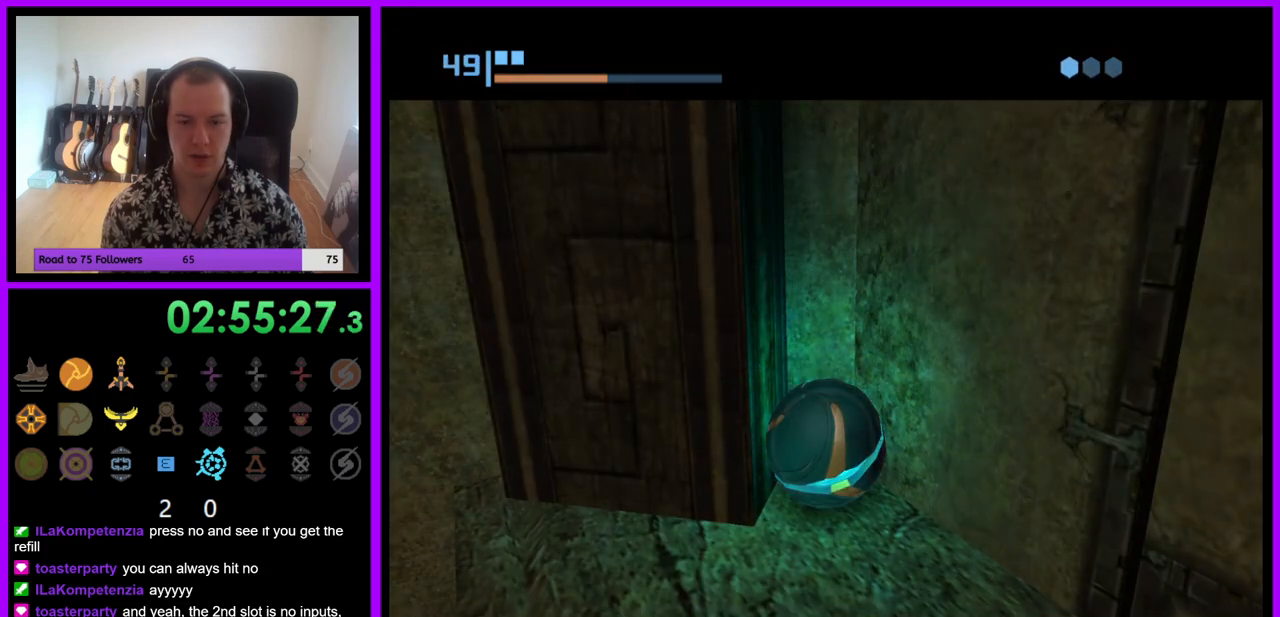
{"buttons": [], "left_stick": "up", "right_stick": "center", "events": [[167, "A", "down"], [233, "A", "up"]]}
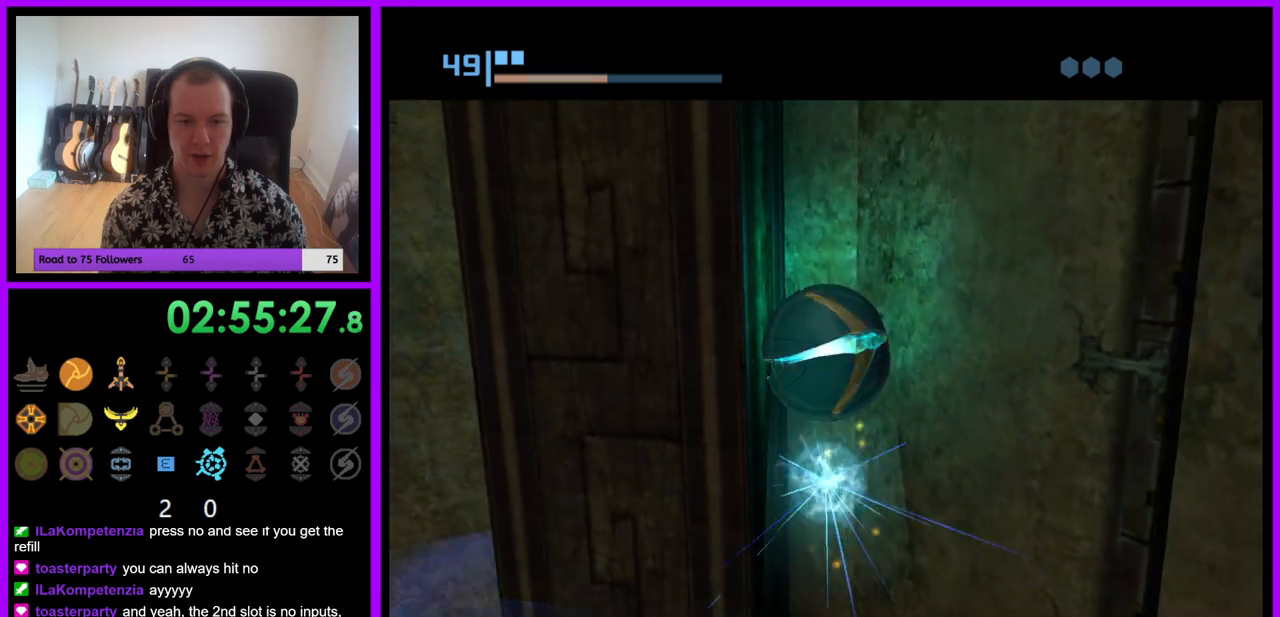
{"buttons": [], "left_stick": "up", "right_stick": "center", "events": []}
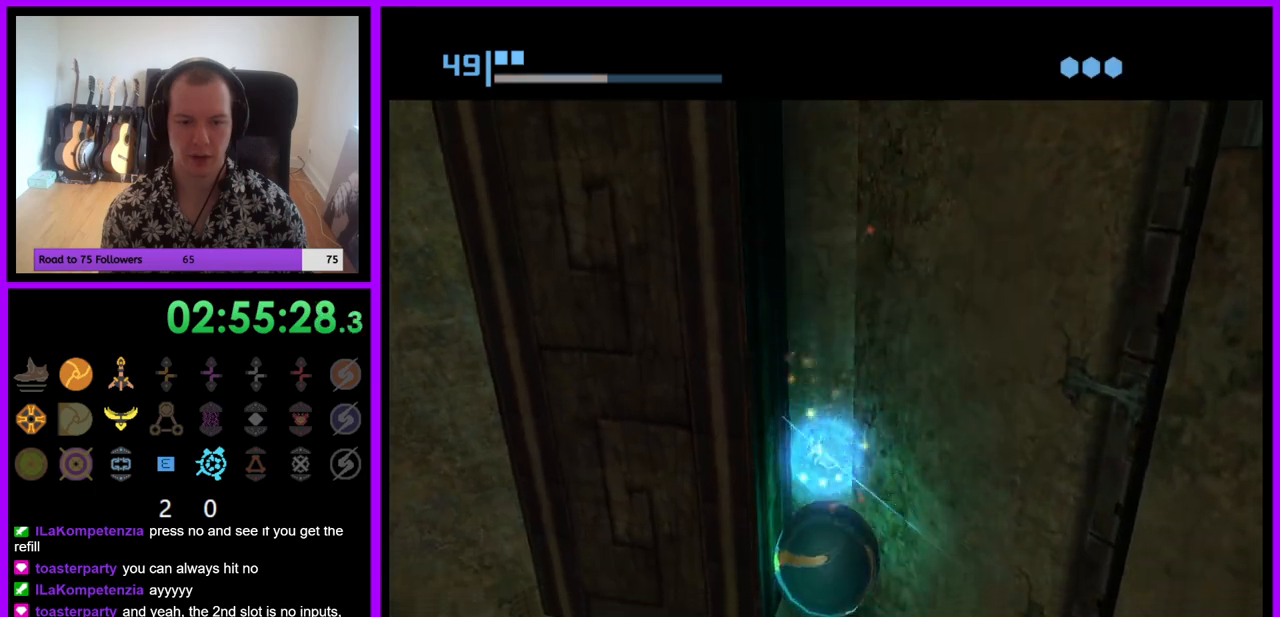
{"buttons": [], "left_stick": "down-right", "right_stick": "center", "events": [[433, "left_stick", "center"], [483, "left_stick", "down-right"]]}
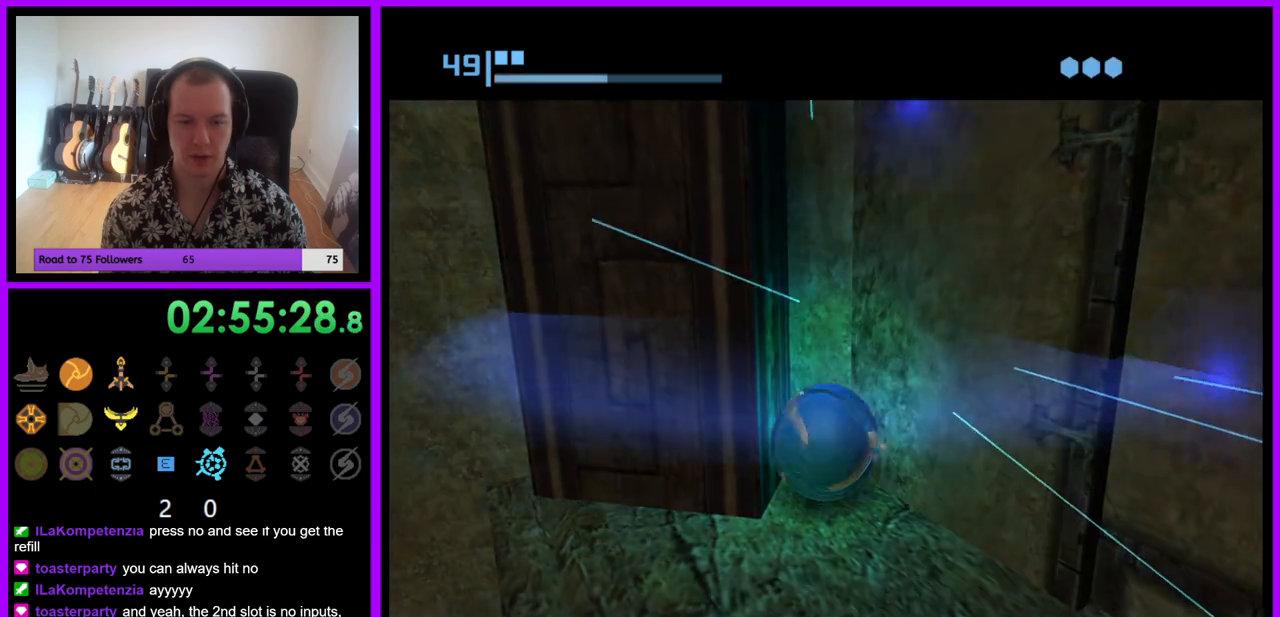
{"buttons": [], "left_stick": "up", "right_stick": "center", "events": [[350, "left_stick", "up"], [383, "X", "down"], [483, "X", "up"]]}
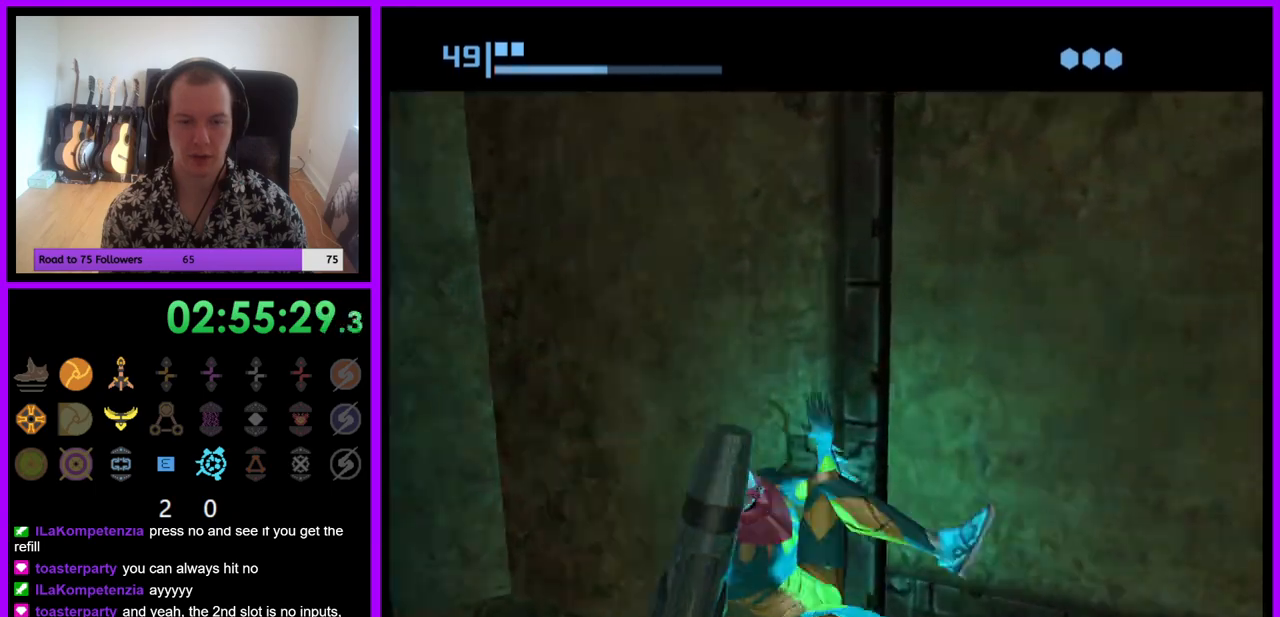
{"buttons": [], "left_stick": "down-left", "right_stick": "center"}
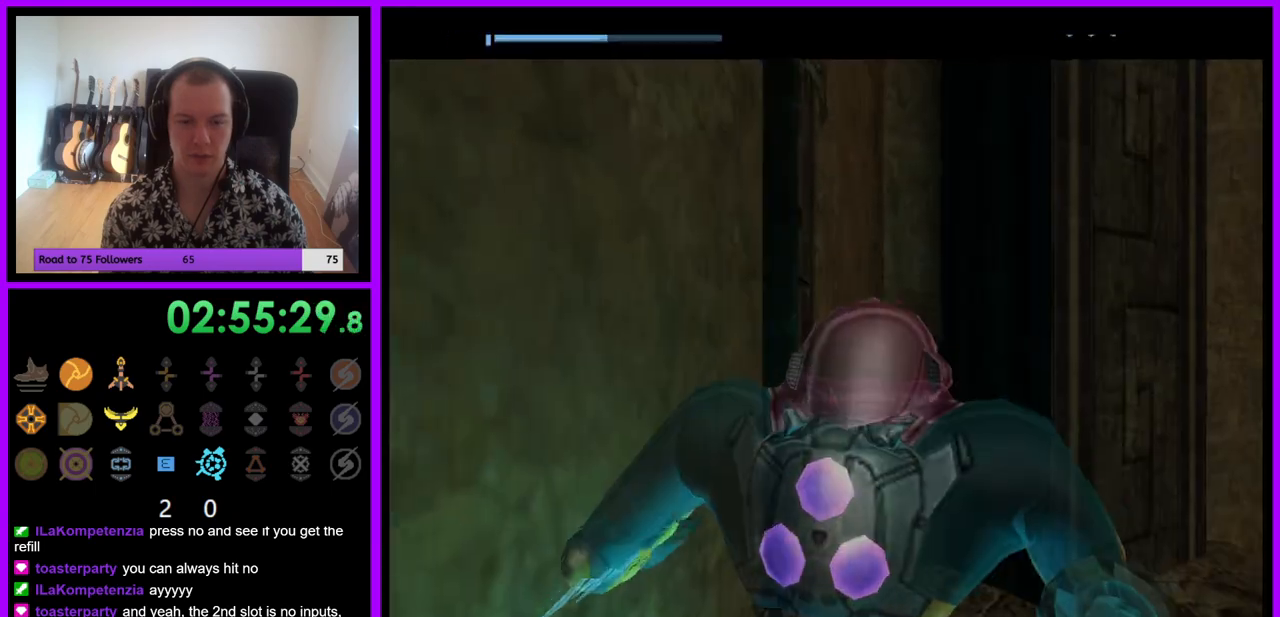
{"buttons": [], "left_stick": "right", "right_stick": "center", "events": [[417, "left_stick", "down-right"], [500, "left_stick", "right"]]}
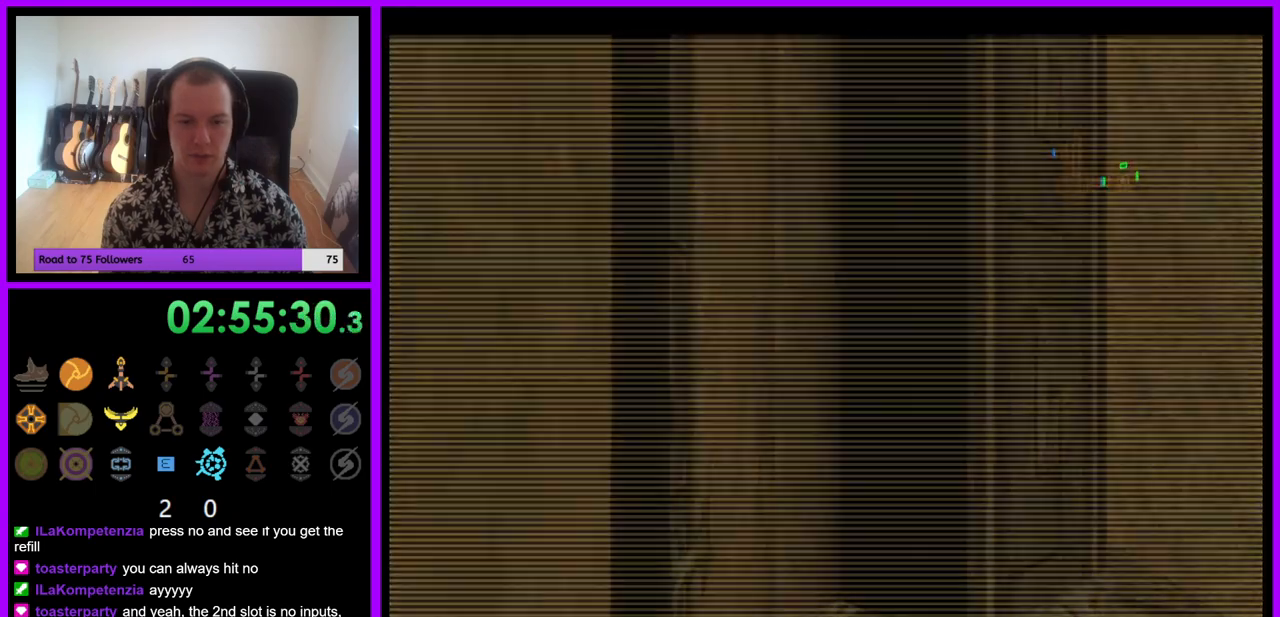
{"buttons": [], "left_stick": "down-right", "right_stick": "center", "events": [[383, "left_stick", "down-right"]]}
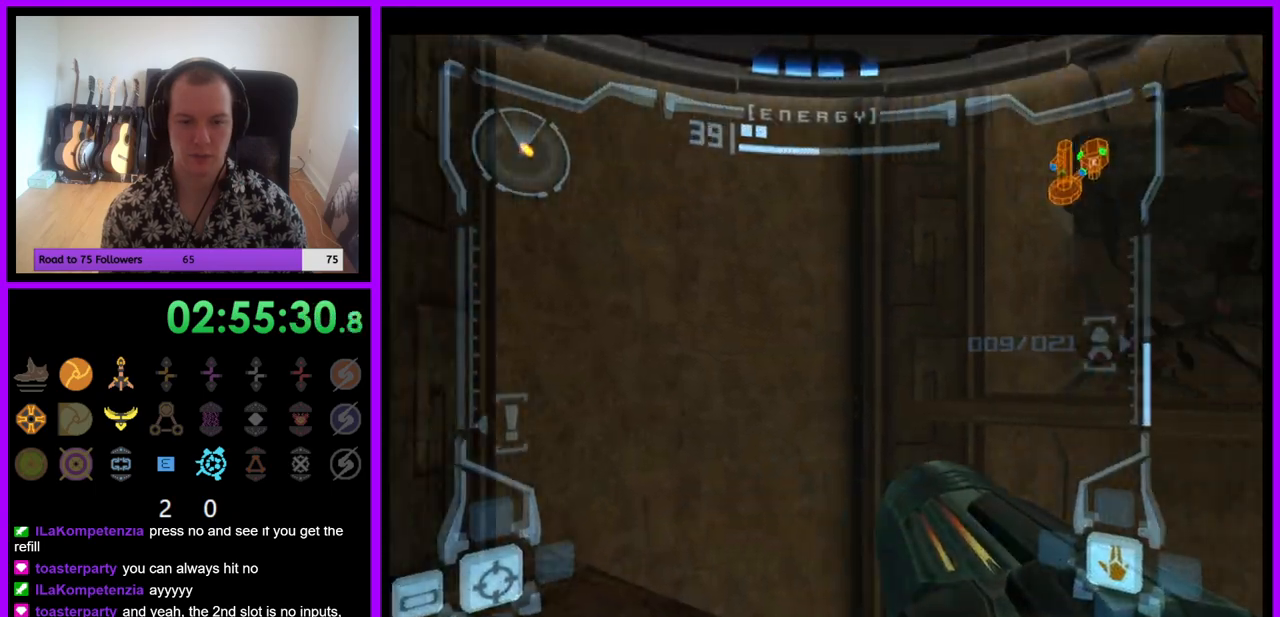
{"buttons": [], "left_stick": "center", "right_stick": "center", "events": [[467, "left_stick", "center"]]}
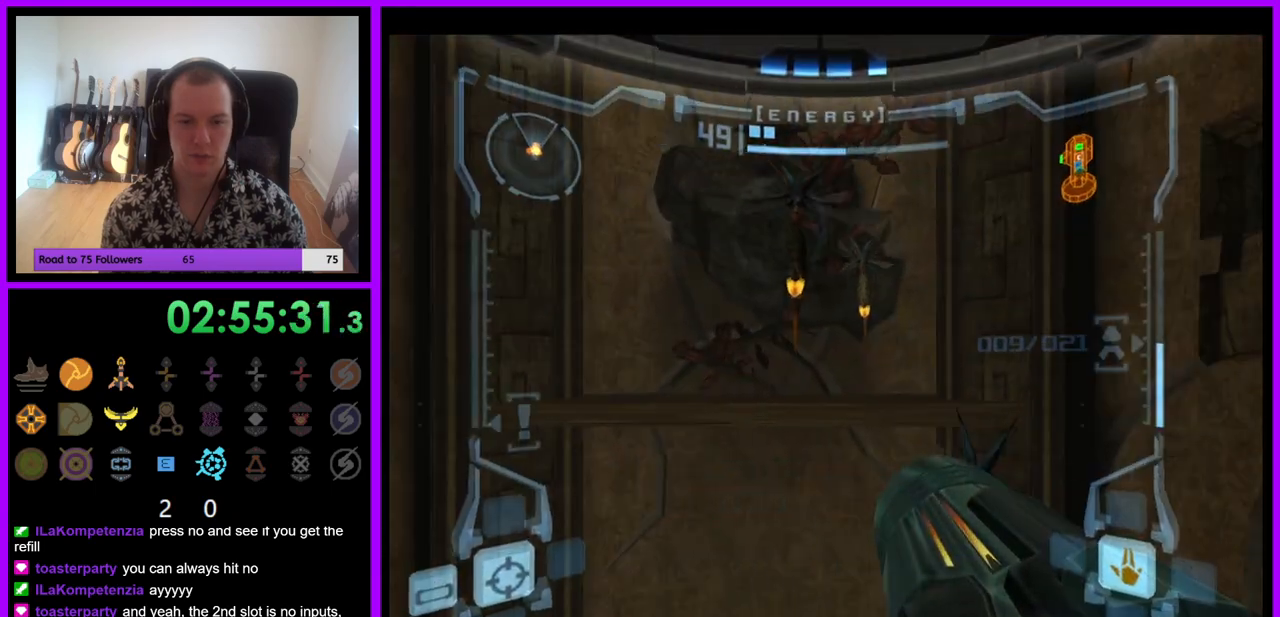
{"buttons": ["L1"], "left_stick": "center", "right_stick": "center", "events": [[17, "L1", "down"], [83, "A", "down"], [150, "A", "up"], [233, "A", "down"], [317, "A", "up"], [383, "A", "down"], [467, "A", "up"]]}
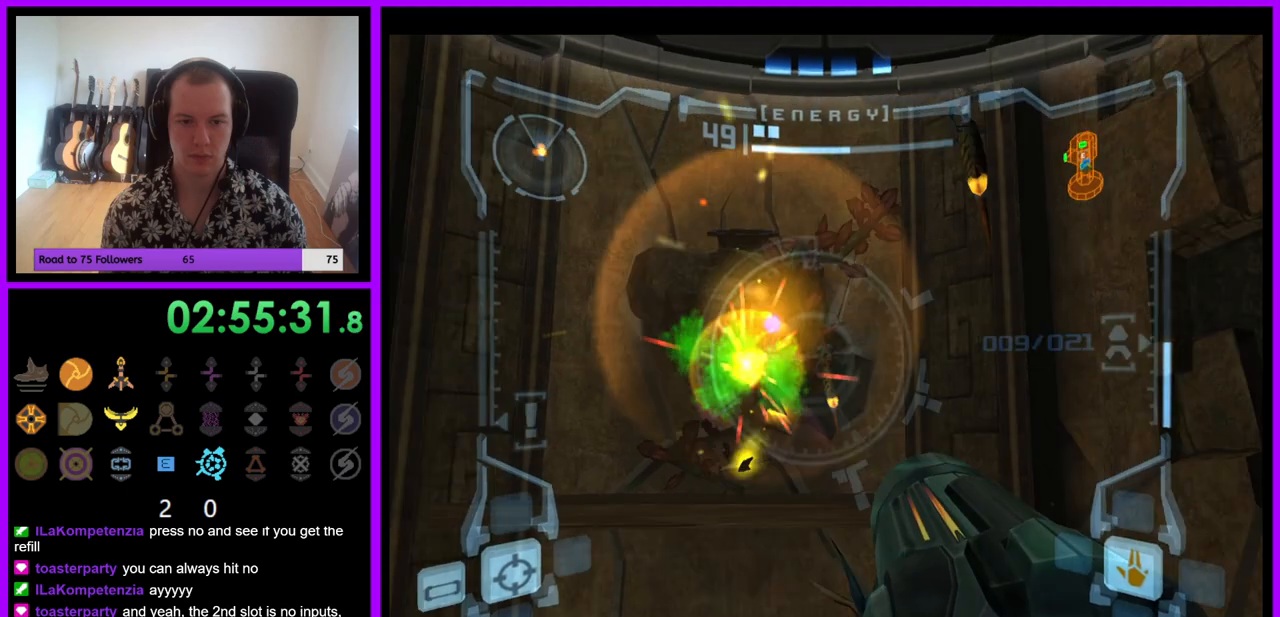
{"buttons": ["A", "L1"], "left_stick": "center", "right_stick": "center", "events": [[50, "A", "down"], [117, "A", "up"], [183, "A", "down"], [267, "A", "up"], [350, "A", "down"], [400, "A", "up"], [483, "A", "down"]]}
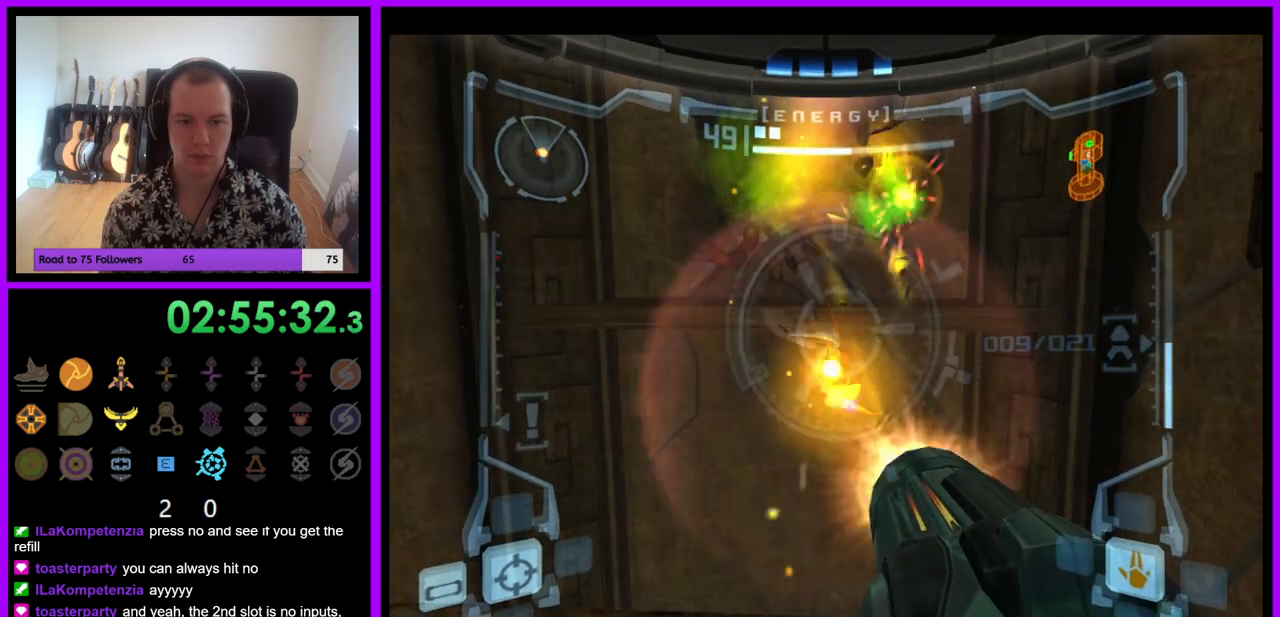
{"buttons": ["A", "L1"], "left_stick": "center", "right_stick": "center", "events": [[67, "A", "up"], [150, "A", "down"], [217, "A", "up"], [300, "A", "down"], [367, "A", "up"], [450, "A", "down"]]}
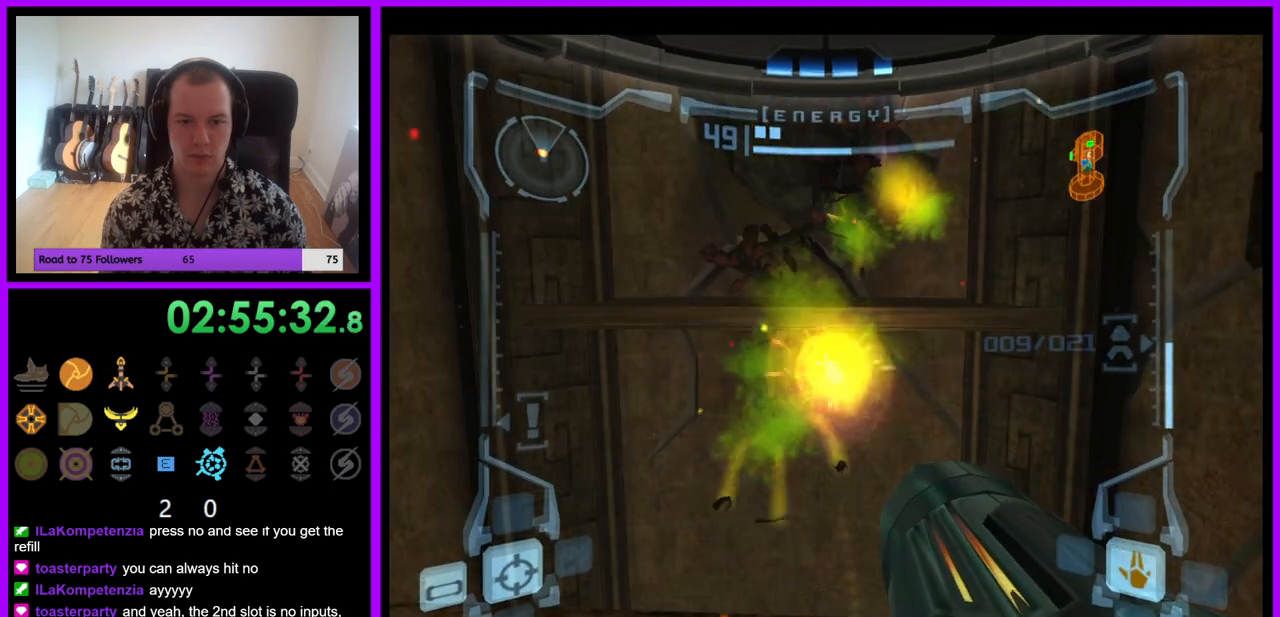
{"buttons": ["A", "R1"], "left_stick": "down", "right_stick": "center", "events": [[33, "A", "up"], [83, "L1", "up"], [133, "A", "down"], [183, "R1", "down"], [217, "left_stick", "down"], [383, "A", "up"], [500, "A", "down"]]}
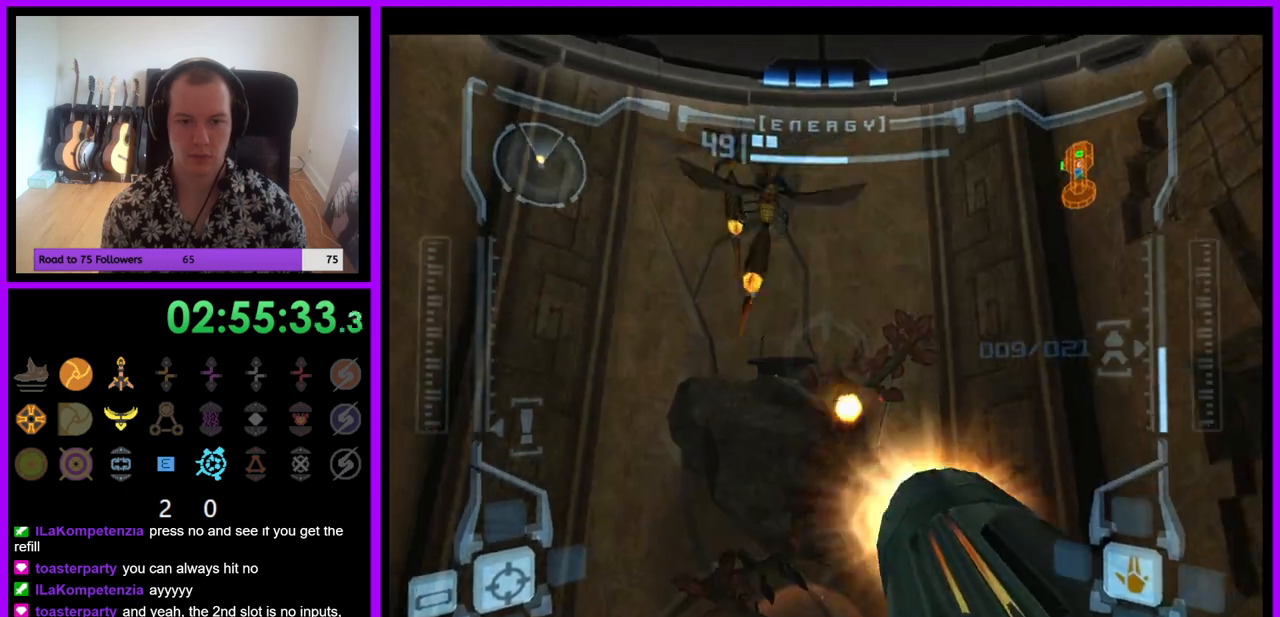
{"buttons": ["A", "L1", "R1"], "left_stick": "center", "right_stick": "center", "events": [[67, "A", "up"], [150, "A", "down"], [233, "A", "up"], [333, "A", "down"], [333, "left_stick", "down-left"], [383, "A", "up"], [467, "L1", "down"], [483, "A", "down"], [500, "left_stick", "center"]]}
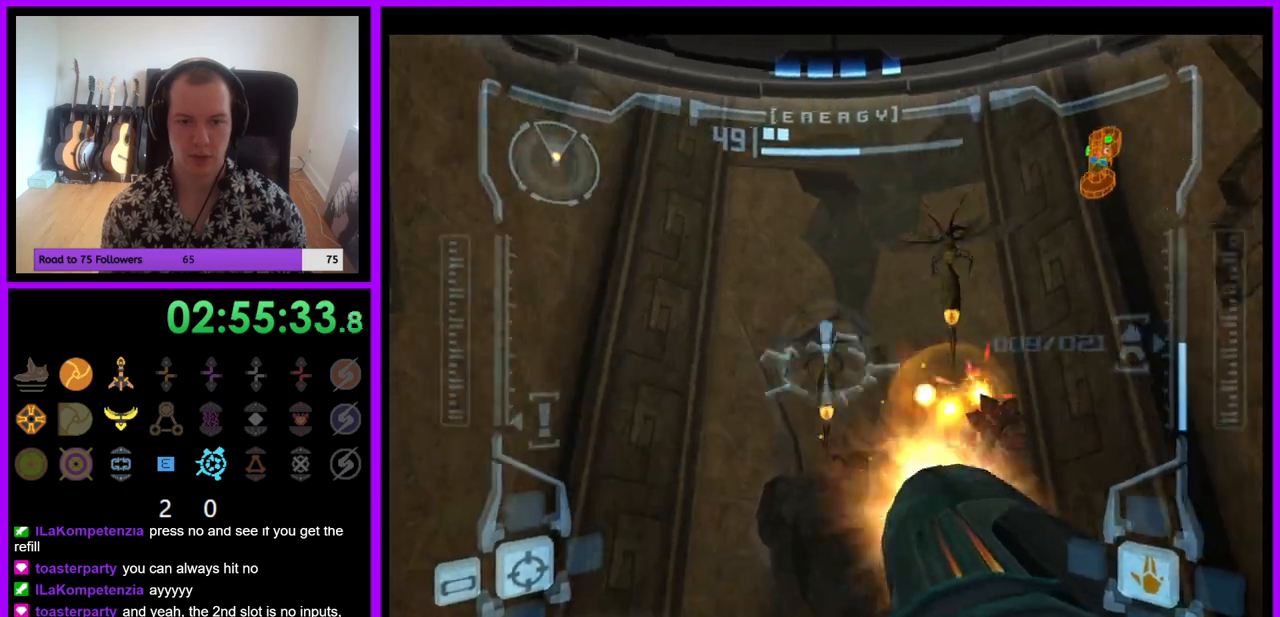
{"buttons": ["A", "L1"], "left_stick": "center", "right_stick": "center", "events": [[50, "A", "up"], [150, "A", "down"], [200, "A", "up"], [233, "R1", "up"], [283, "A", "down"], [367, "A", "up"], [450, "A", "down"]]}
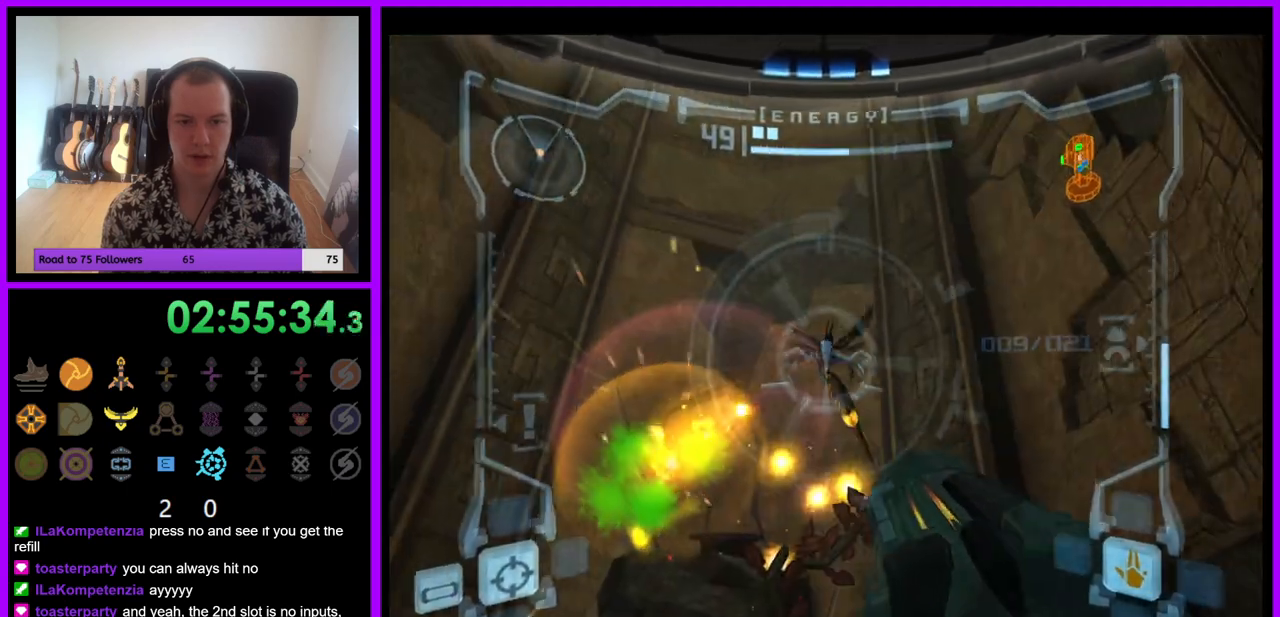
{"buttons": ["L1"], "left_stick": "center", "right_stick": "center", "events": [[17, "A", "up"], [100, "A", "down"], [167, "A", "up"], [250, "A", "down"], [317, "A", "up"], [400, "A", "down"], [467, "A", "up"]]}
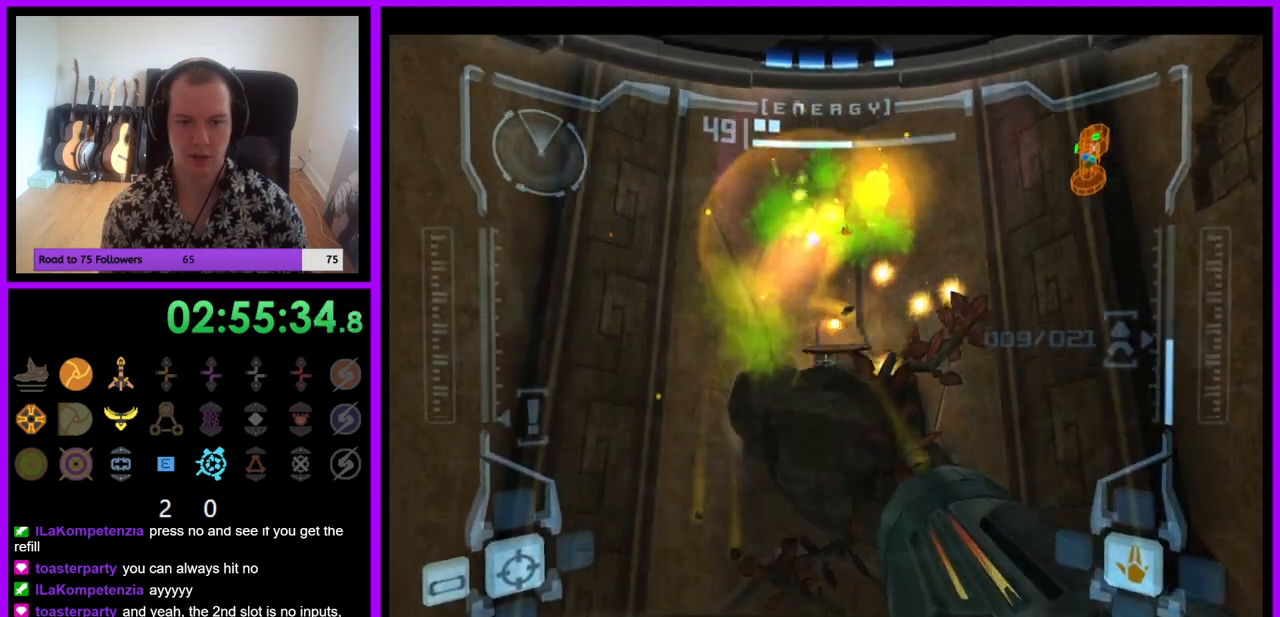
{"buttons": [], "left_stick": "right", "right_stick": "center", "events": [[50, "L1", "up"], [133, "left_stick", "right"]]}
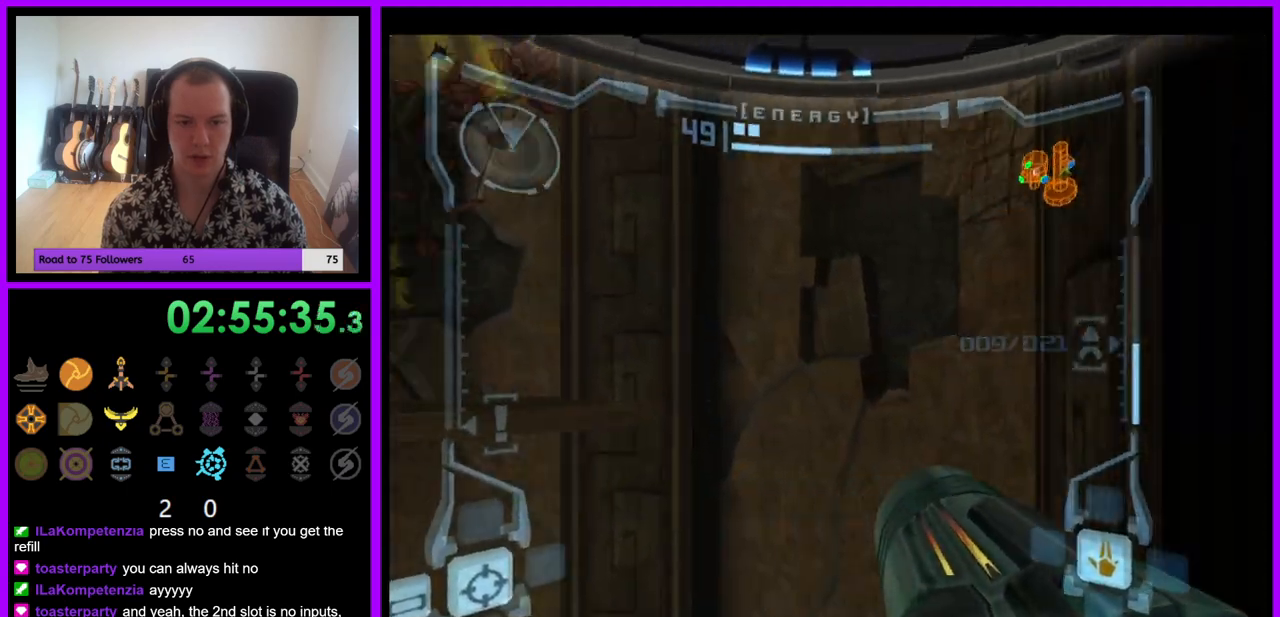
{"buttons": [], "left_stick": "left", "right_stick": "center", "events": [[200, "left_stick", "center"], [300, "left_stick", "left"]]}
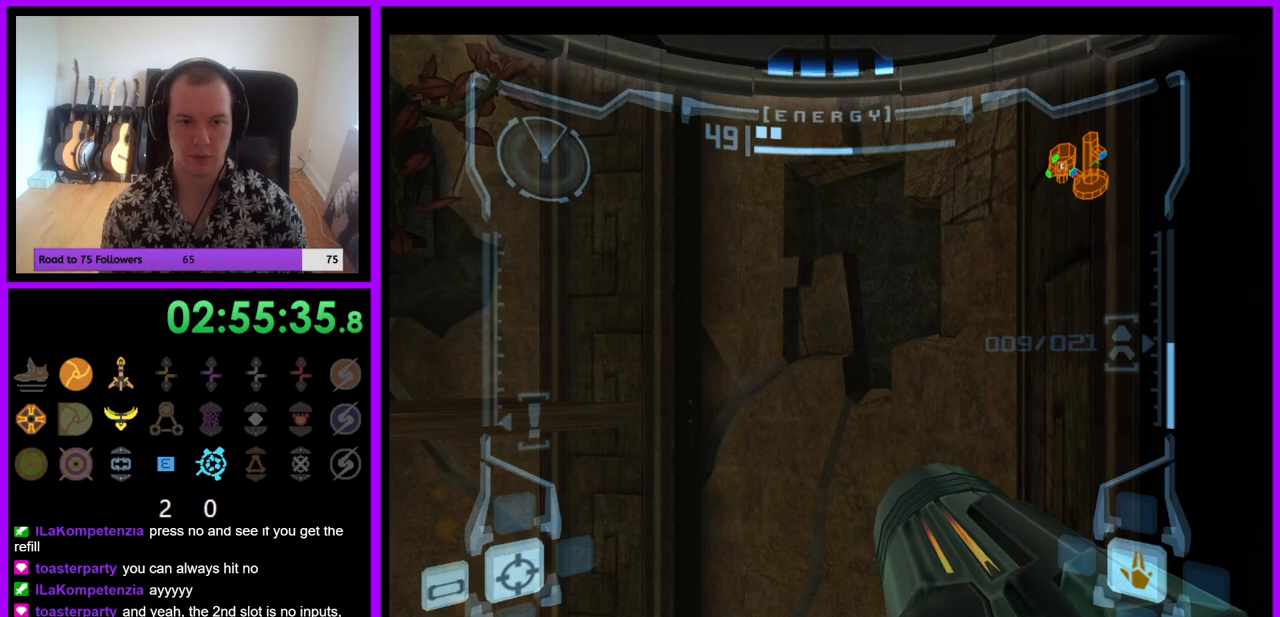
{"buttons": [], "left_stick": "center", "right_stick": "center", "events": [[350, "left_stick", "center"]]}
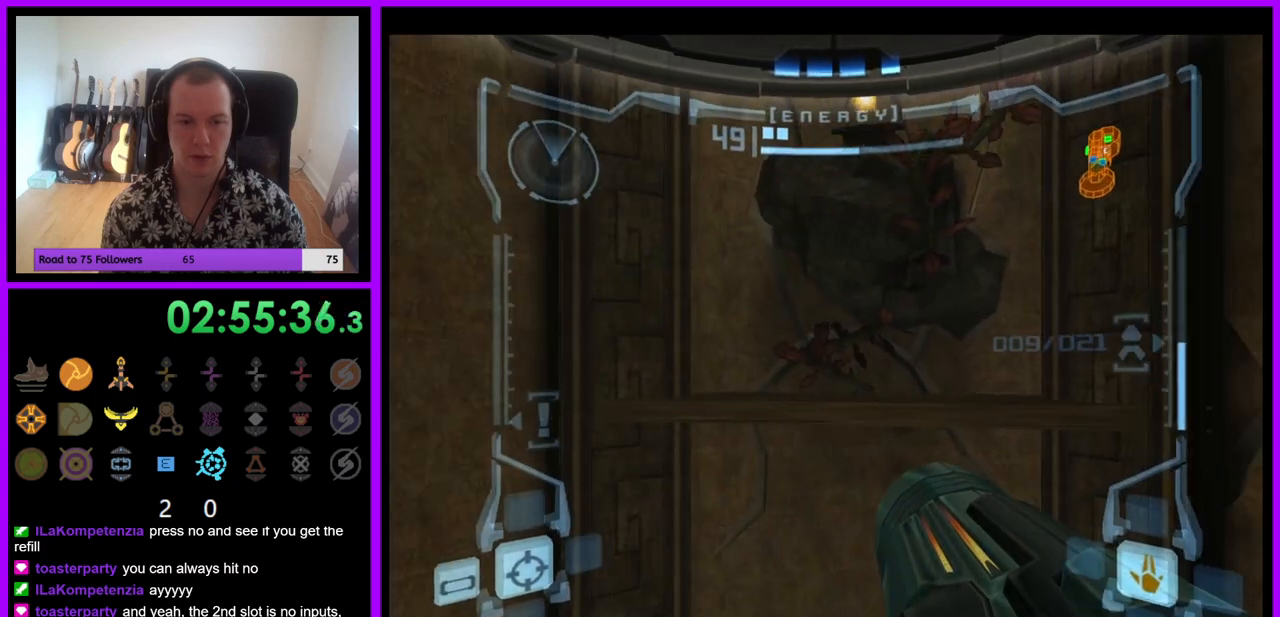
{"buttons": ["L1"], "left_stick": "center", "right_stick": "center", "events": [[150, "B", "down"], [233, "B", "up"], [333, "L1", "down"]]}
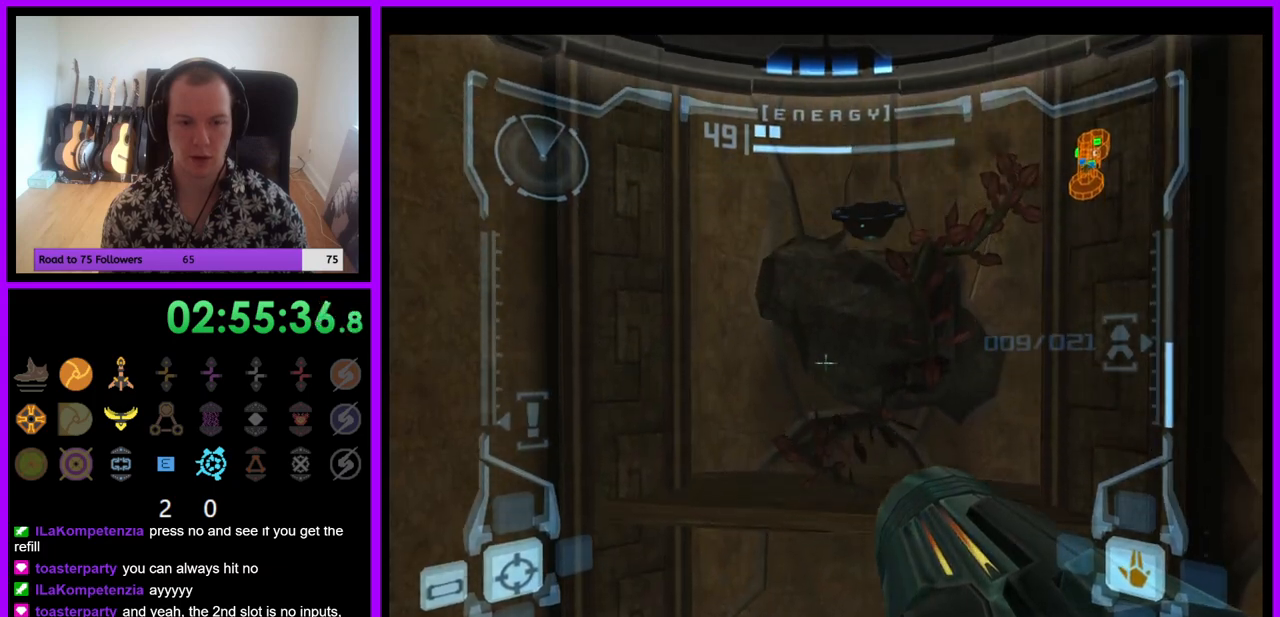
{"buttons": ["L1"], "left_stick": "center", "right_stick": "center", "events": []}
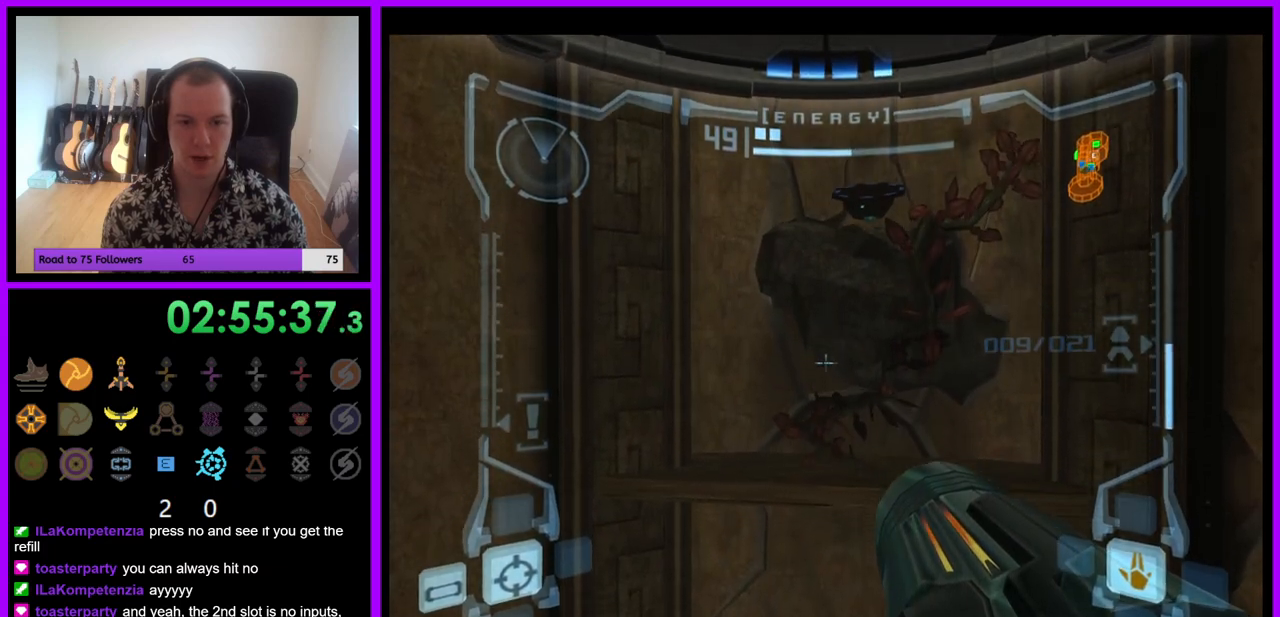
{"buttons": ["L1"], "left_stick": "center", "right_stick": "center", "events": [[317, "B", "down"], [417, "B", "up"]]}
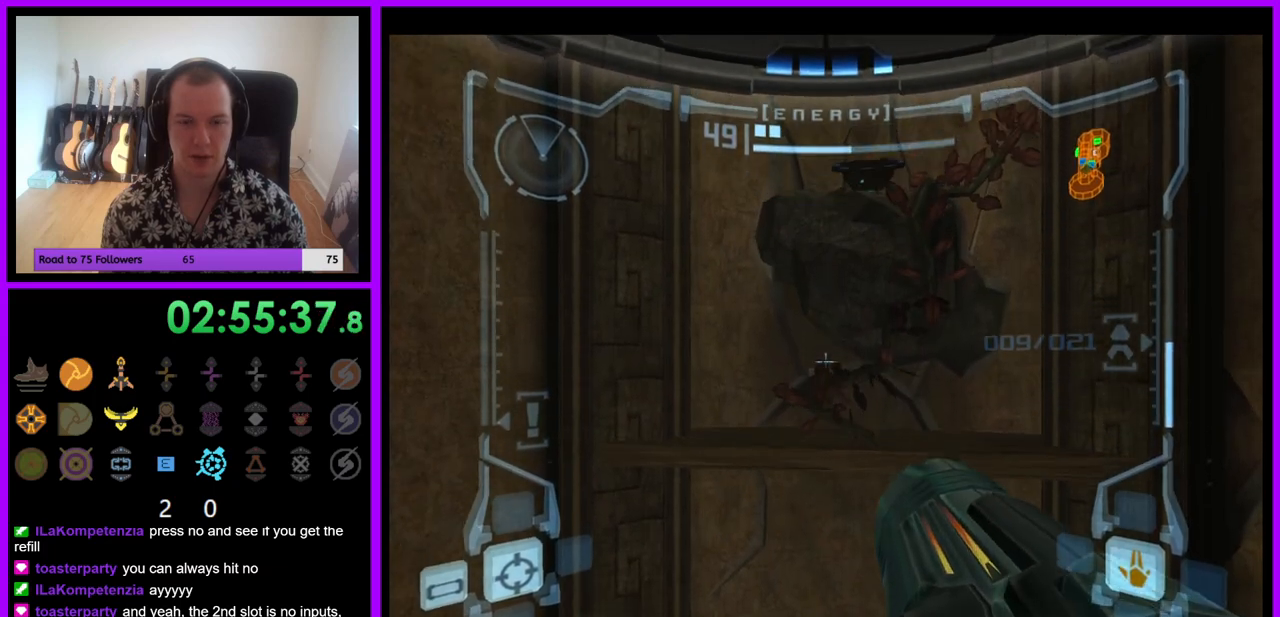
{"buttons": [], "left_stick": "center", "right_stick": "center", "events": [[383, "L1", "up"]]}